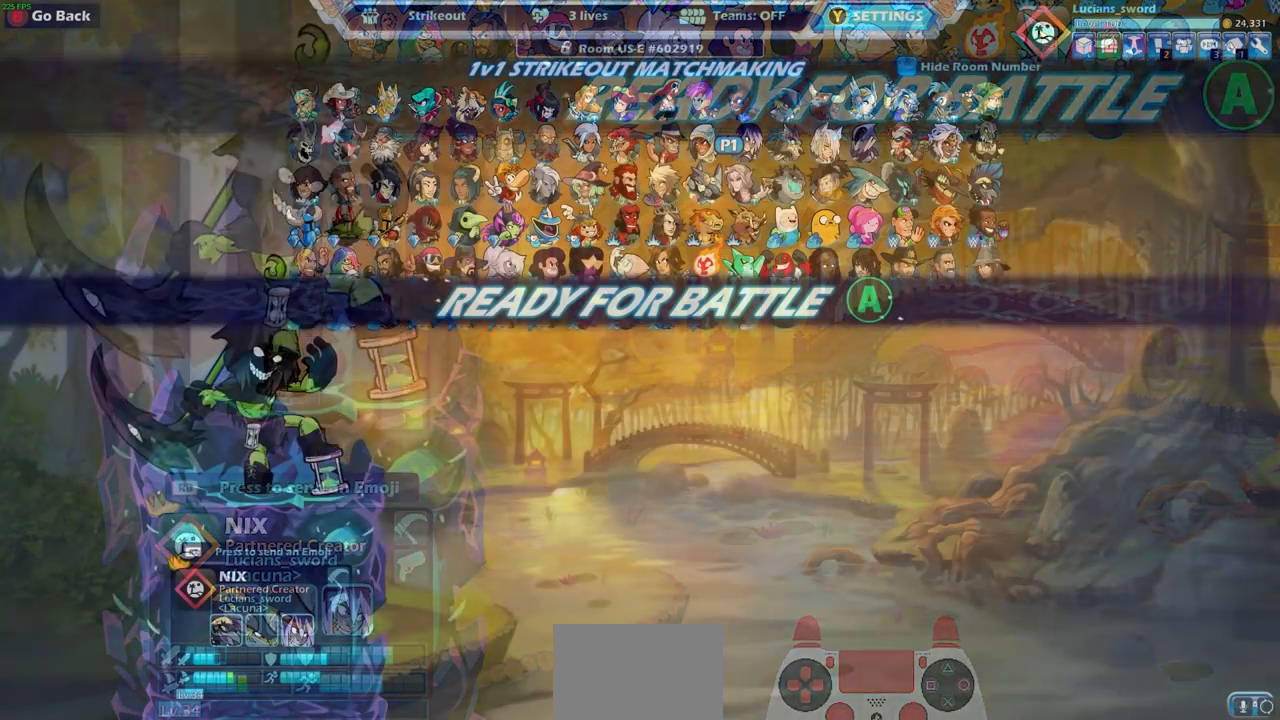
Gameplay with a controller (PlayStation layout); each line is a JSON object with the inputs held at the frame after it. "events" lists button and stick changes between this image and that frame as [ms after this image, input, new state], when the widget could be followed in between. Not read: R1.
{"buttons": [], "left_stick": "center", "right_stick": "center", "events": []}
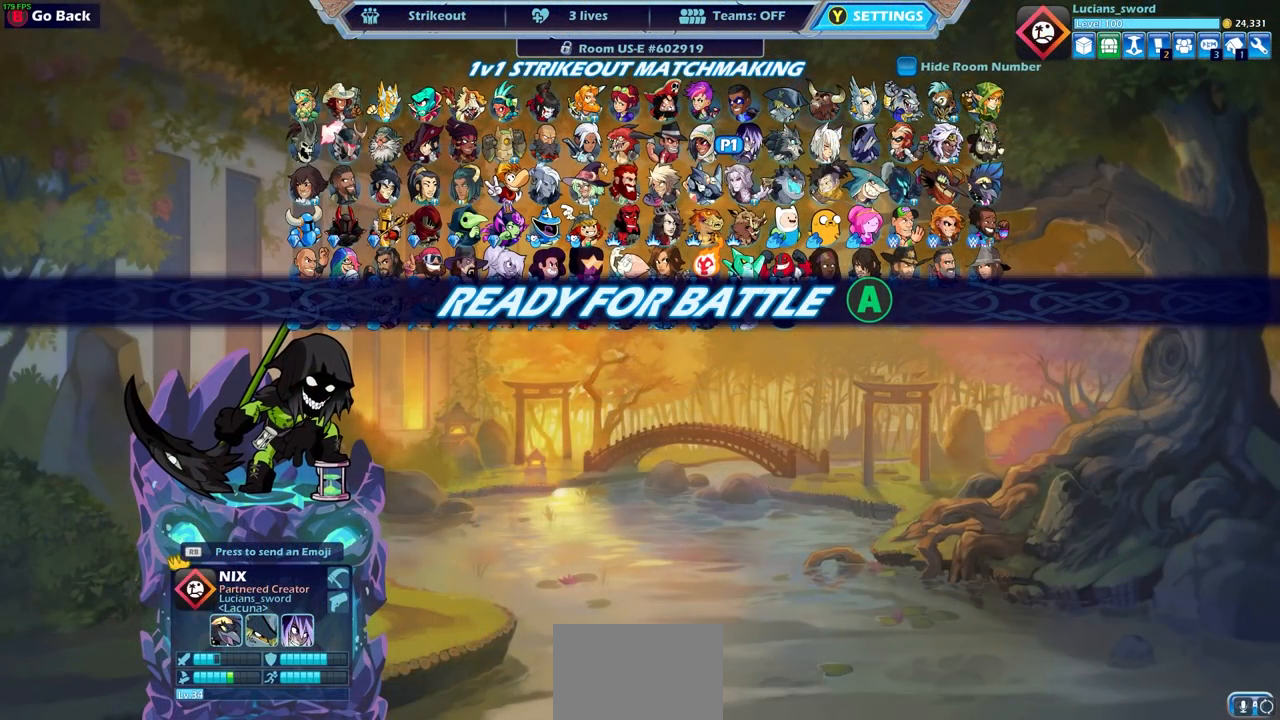
{"buttons": [], "left_stick": "center", "right_stick": "center", "events": []}
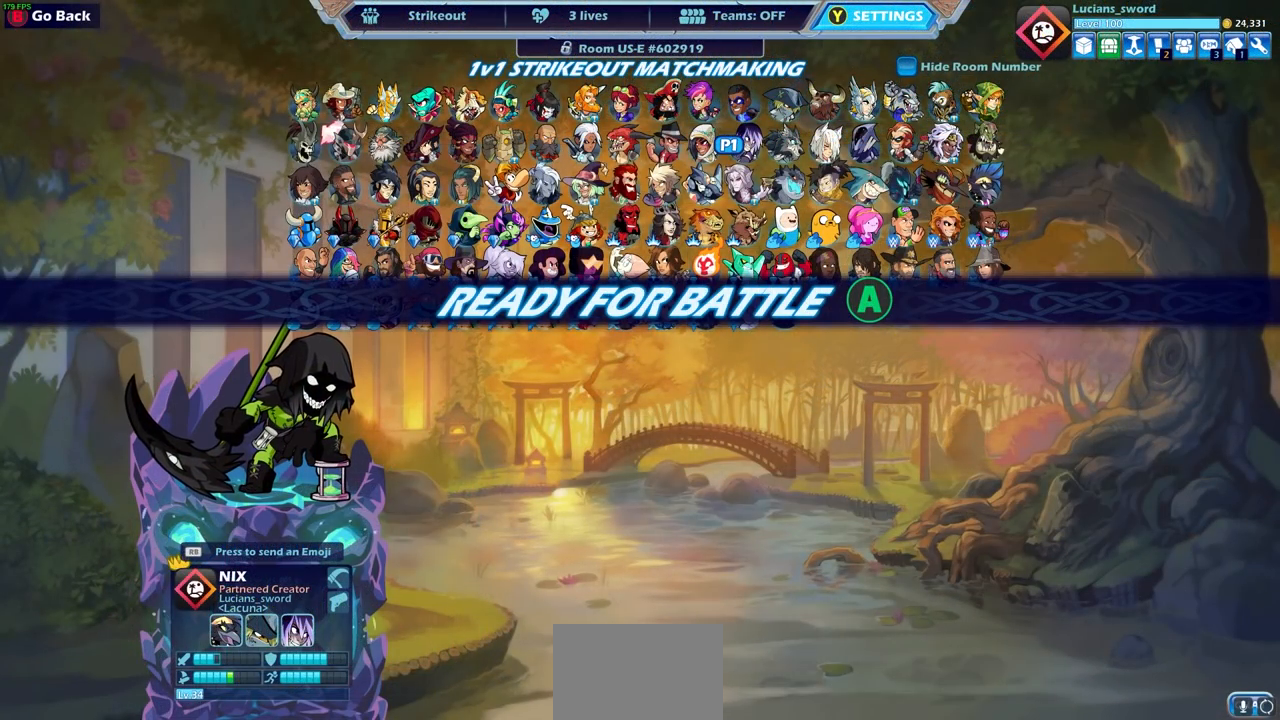
{"buttons": [], "left_stick": "center", "right_stick": "center", "events": [[100, "CROSS", "down"], [217, "CROSS", "up"]]}
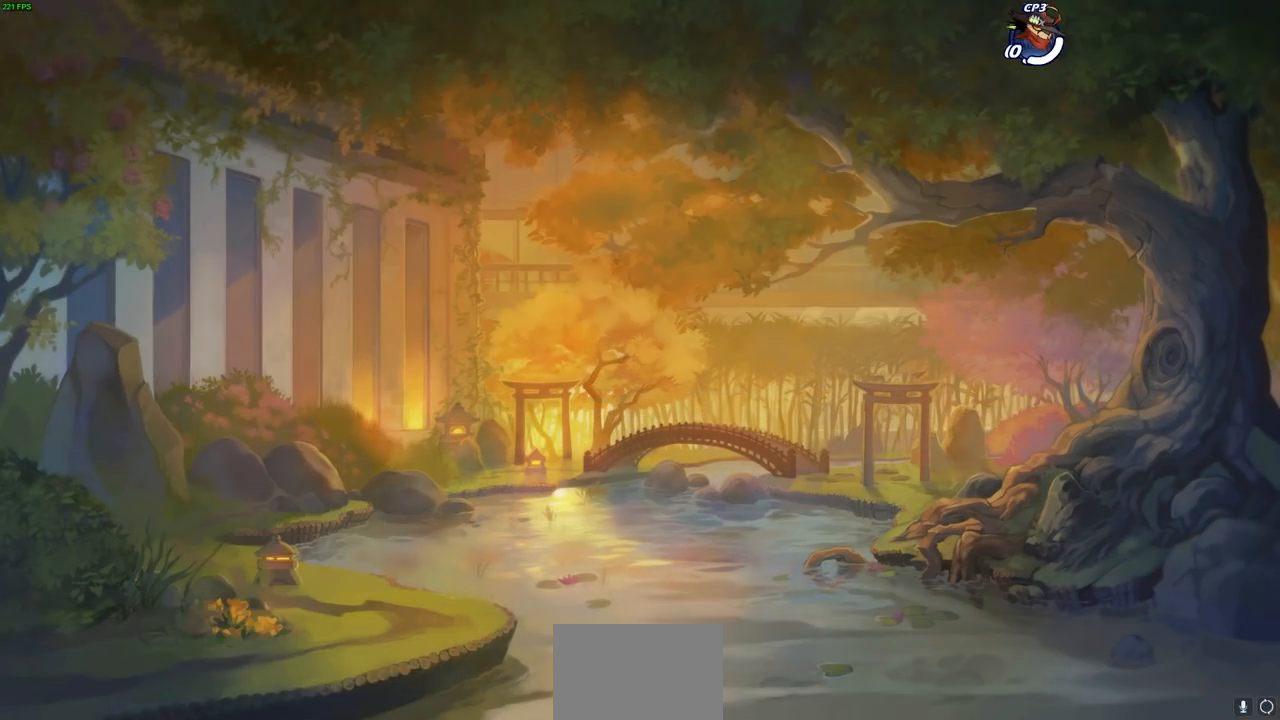
{"buttons": [], "left_stick": "center", "right_stick": "center", "events": []}
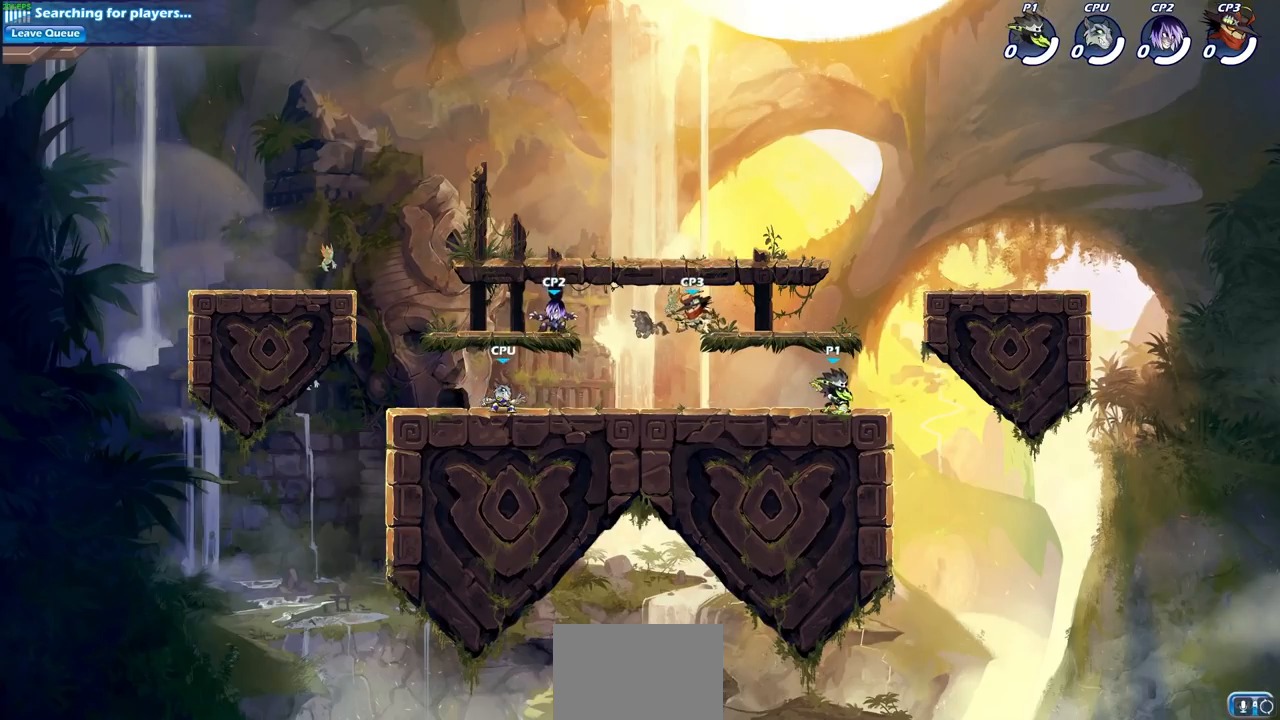
{"buttons": ["CROSS"], "left_stick": "up-right", "right_stick": "center", "events": [[17, "left_stick", "left"], [167, "R2", "down"], [233, "CROSS", "down"], [233, "left_stick", "up-left"], [350, "CROSS", "up"], [367, "R2", "up"], [417, "CROSS", "down"], [450, "left_stick", "up-right"]]}
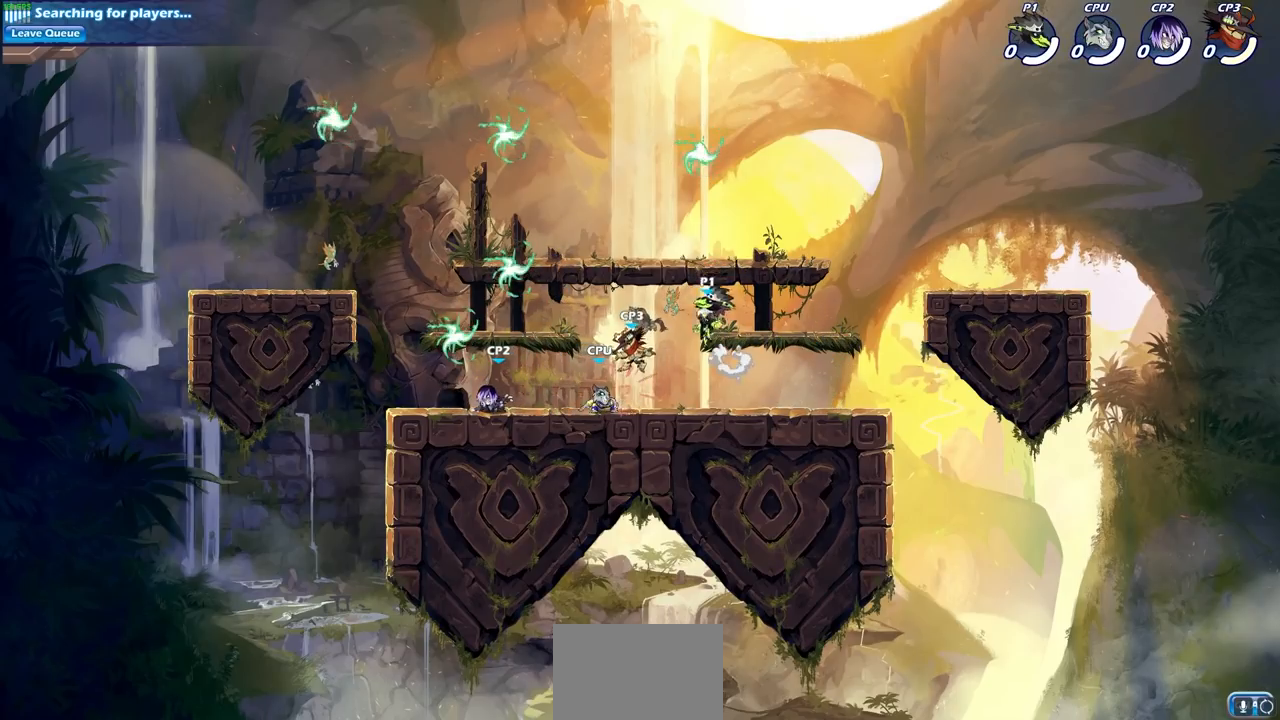
{"buttons": [], "left_stick": "left", "right_stick": "center", "events": [[50, "CROSS", "up"], [167, "CROSS", "down"], [167, "left_stick", "up"], [283, "left_stick", "up-left"], [317, "CROSS", "up"], [450, "left_stick", "left"]]}
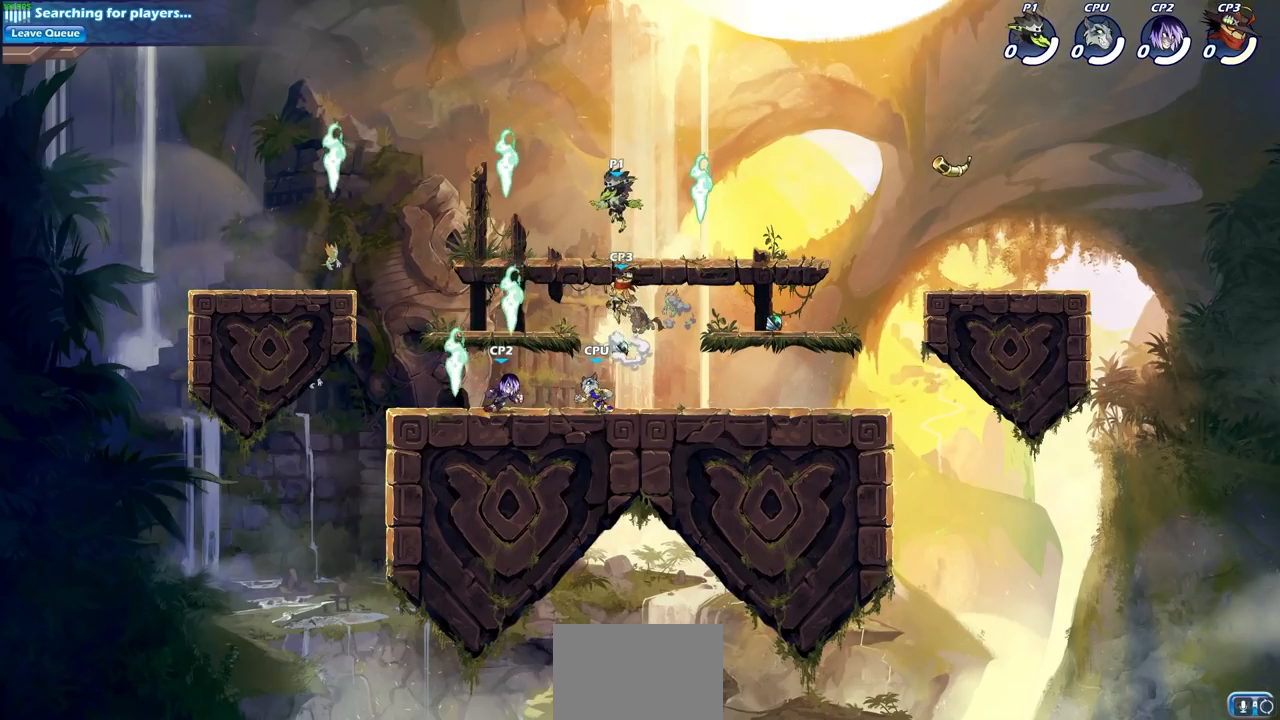
{"buttons": [], "left_stick": "down-left", "right_stick": "center", "events": [[67, "left_stick", "down-left"]]}
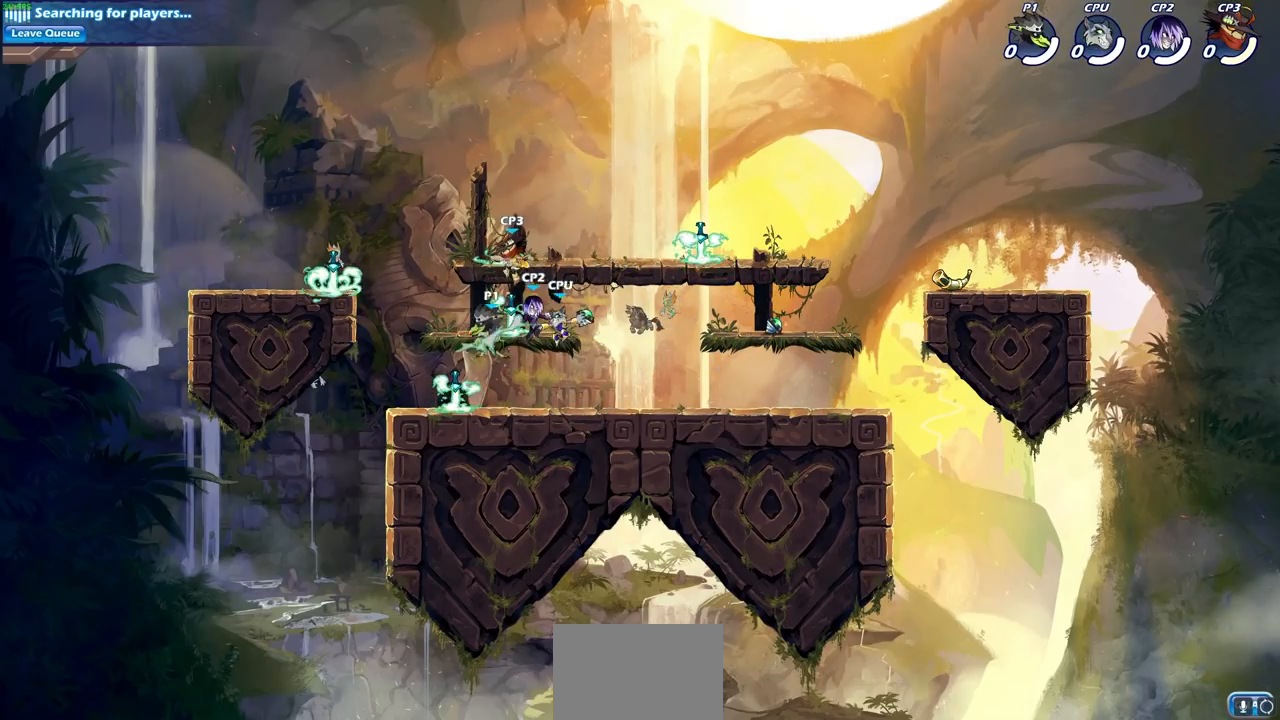
{"buttons": [], "left_stick": "center", "right_stick": "center", "events": [[200, "left_stick", "down-right"], [333, "SQUARE", "down"], [333, "left_stick", "center"], [467, "SQUARE", "up"]]}
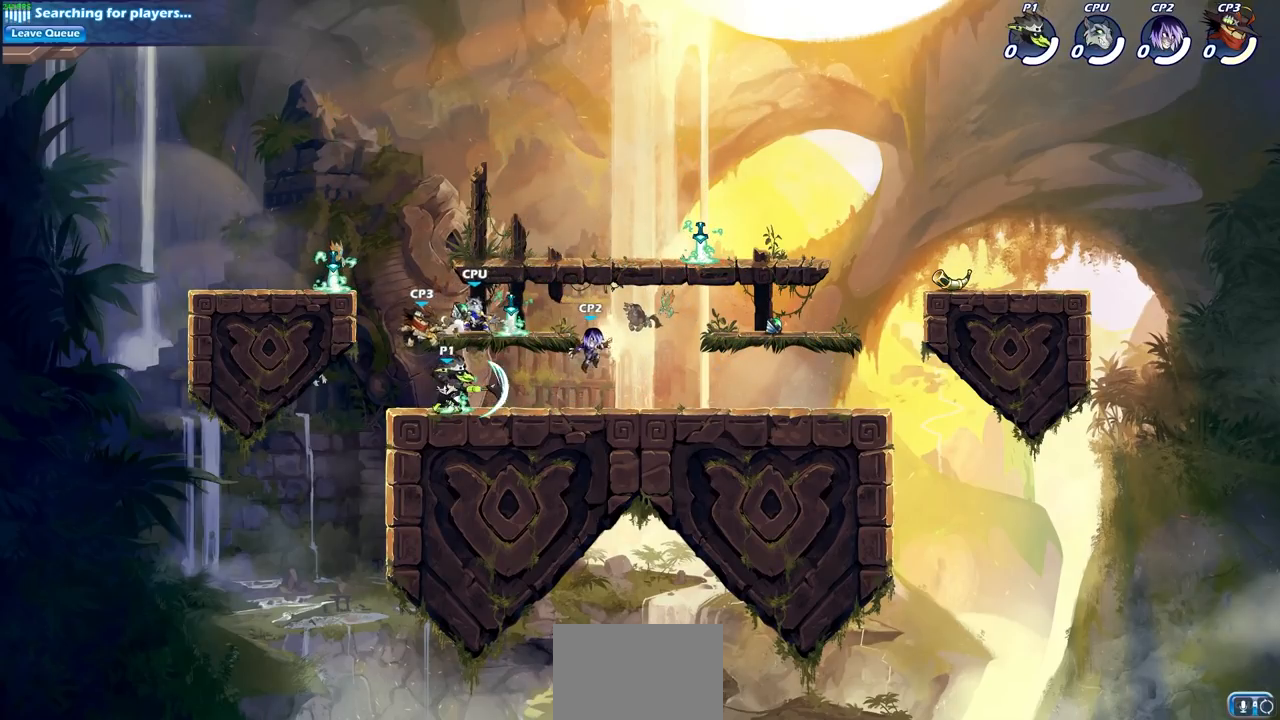
{"buttons": [], "left_stick": "center", "right_stick": "center", "events": []}
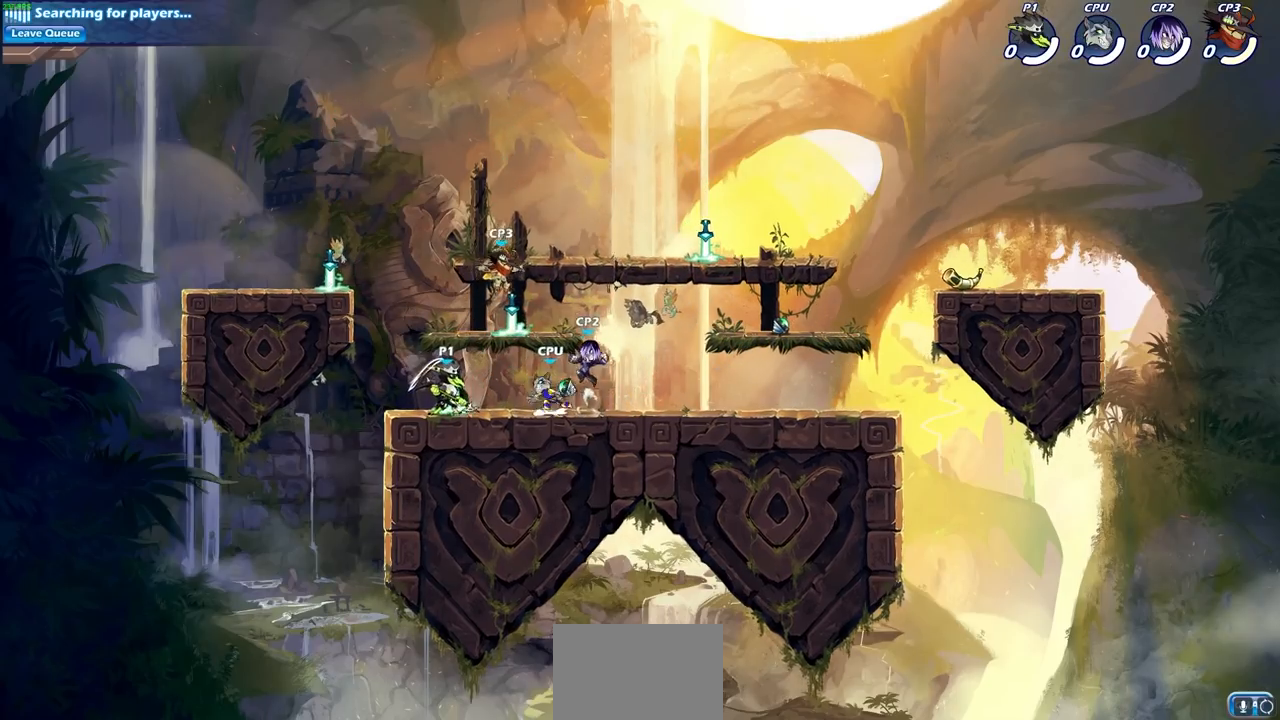
{"buttons": [], "left_stick": "left", "right_stick": "center", "events": [[33, "CROSS", "down"], [50, "left_stick", "right"], [100, "SQUARE", "down"], [150, "left_stick", "center"], [200, "CROSS", "up"], [217, "SQUARE", "up"], [300, "left_stick", "left"]]}
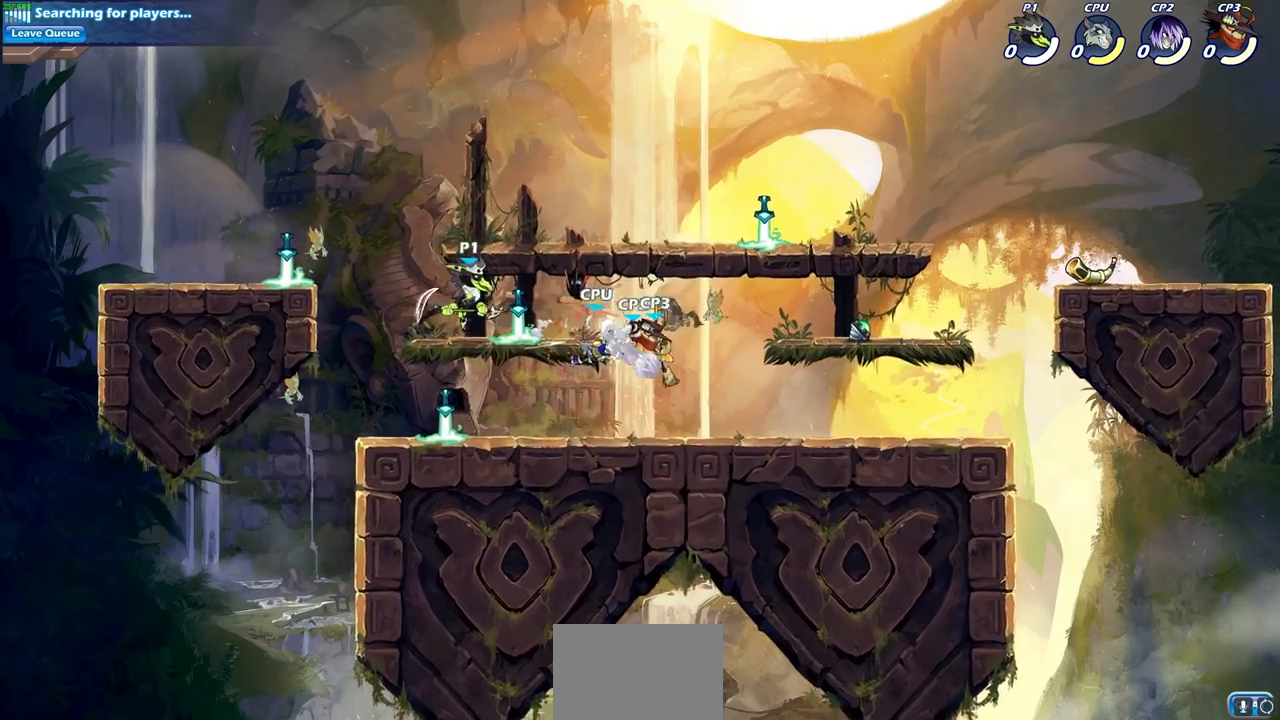
{"buttons": [], "left_stick": "down-right", "right_stick": "center", "events": [[333, "left_stick", "down"], [433, "left_stick", "down-right"]]}
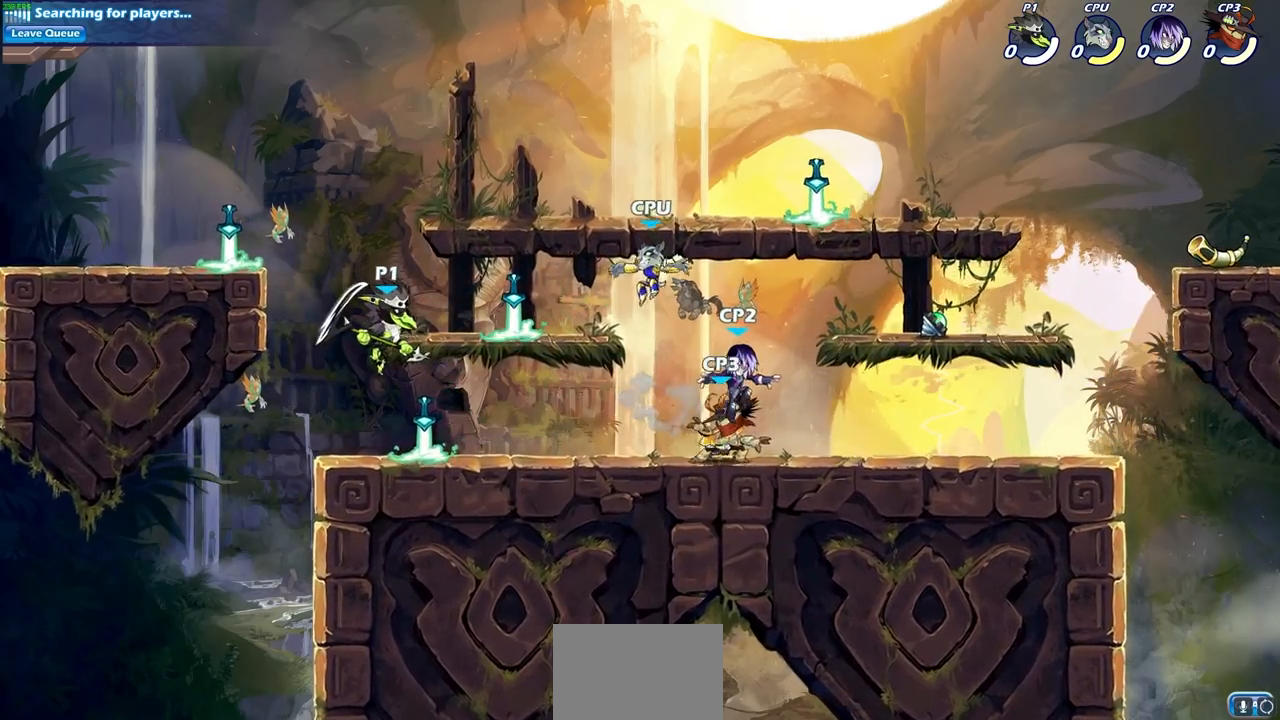
{"buttons": [], "left_stick": "down-right", "right_stick": "center", "events": [[300, "R2", "down"], [333, "SQUARE", "down"], [400, "R2", "up"], [417, "SQUARE", "up"]]}
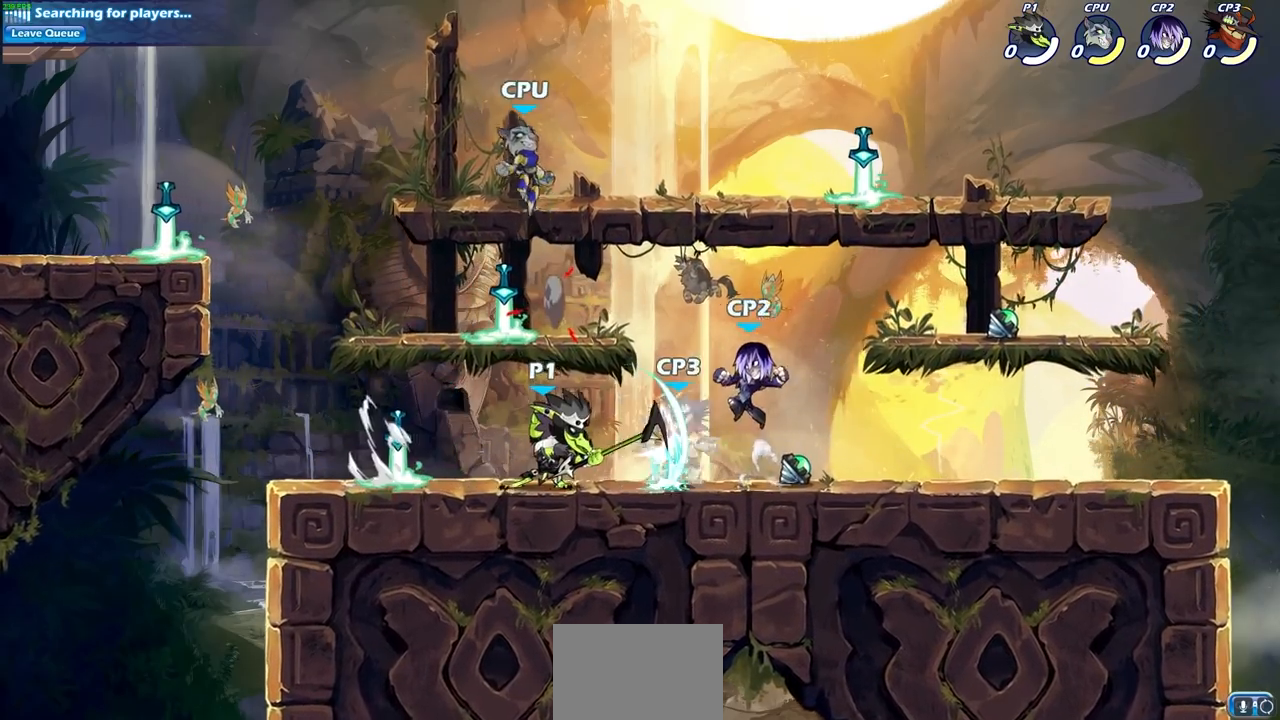
{"buttons": [], "left_stick": "right", "right_stick": "center", "events": [[33, "left_stick", "right"]]}
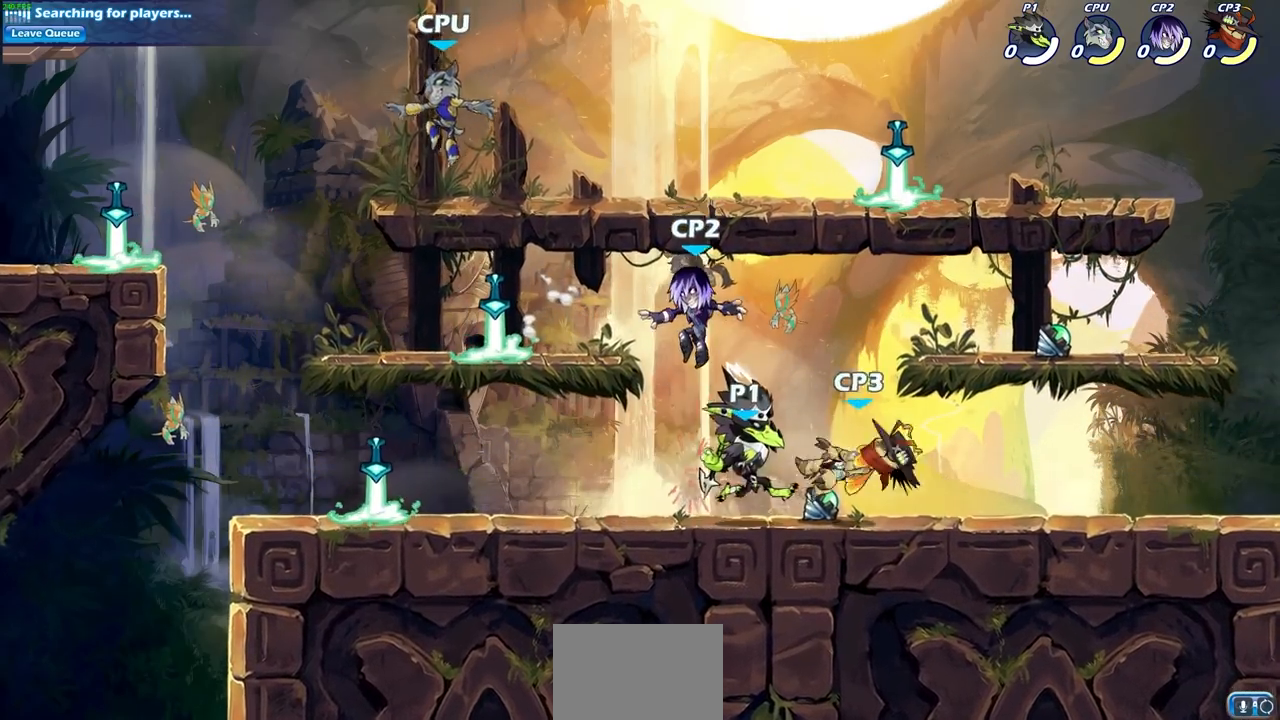
{"buttons": [], "left_stick": "center", "right_stick": "center", "events": [[83, "R2", "down"], [117, "SQUARE", "down"], [200, "R2", "up"], [267, "SQUARE", "up"], [467, "left_stick", "center"]]}
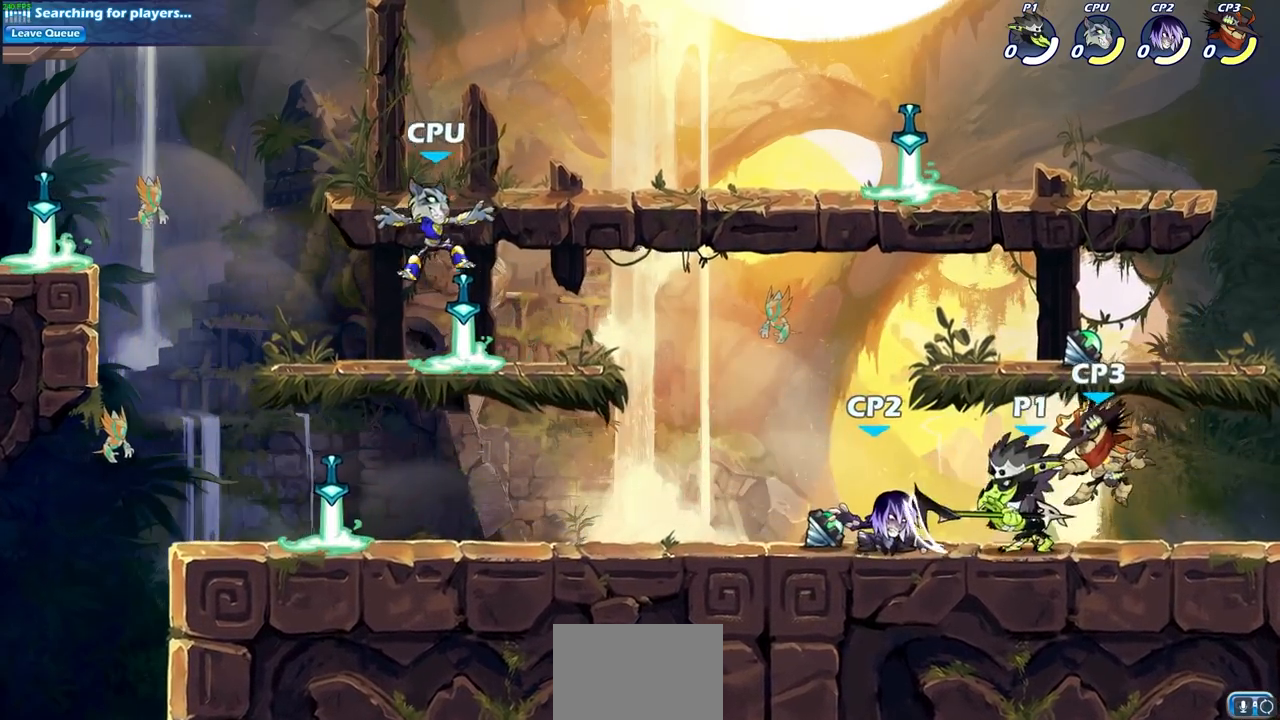
{"buttons": [], "left_stick": "center", "right_stick": "center", "events": [[200, "CIRCLE", "down"], [283, "CIRCLE", "up"]]}
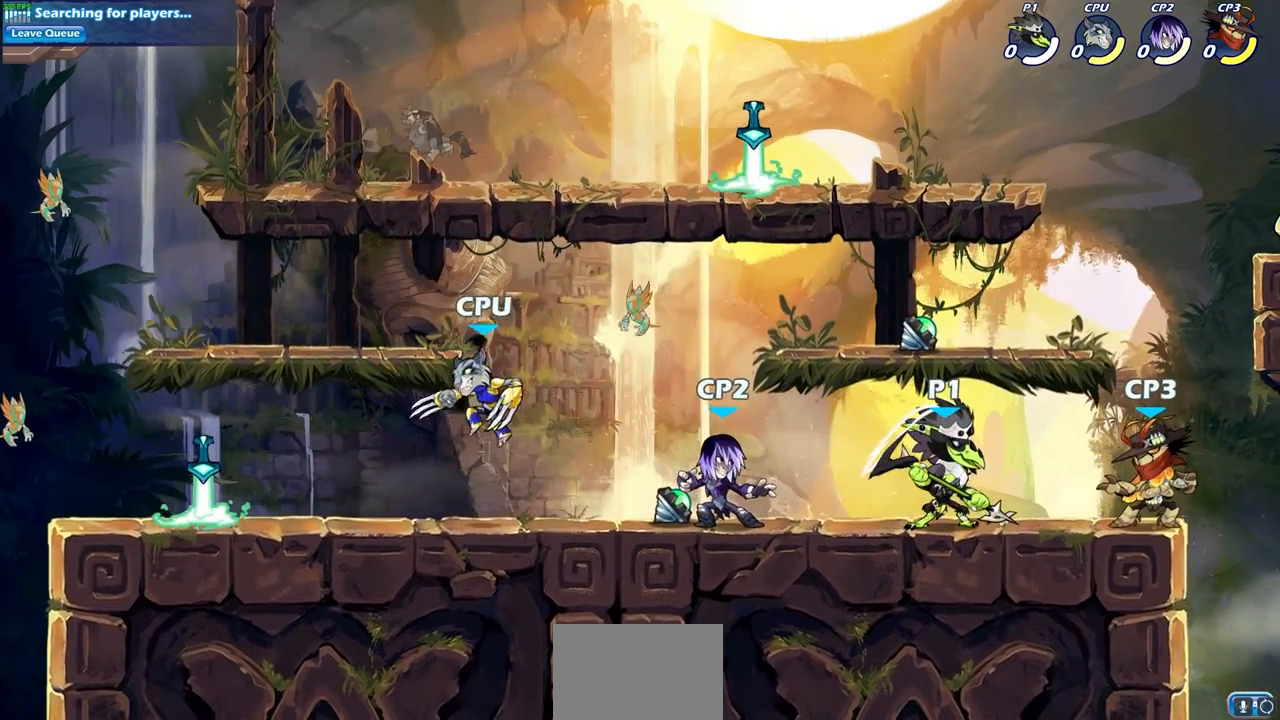
{"buttons": [], "left_stick": "center", "right_stick": "center", "events": [[133, "CIRCLE", "down"], [183, "CIRCLE", "up"]]}
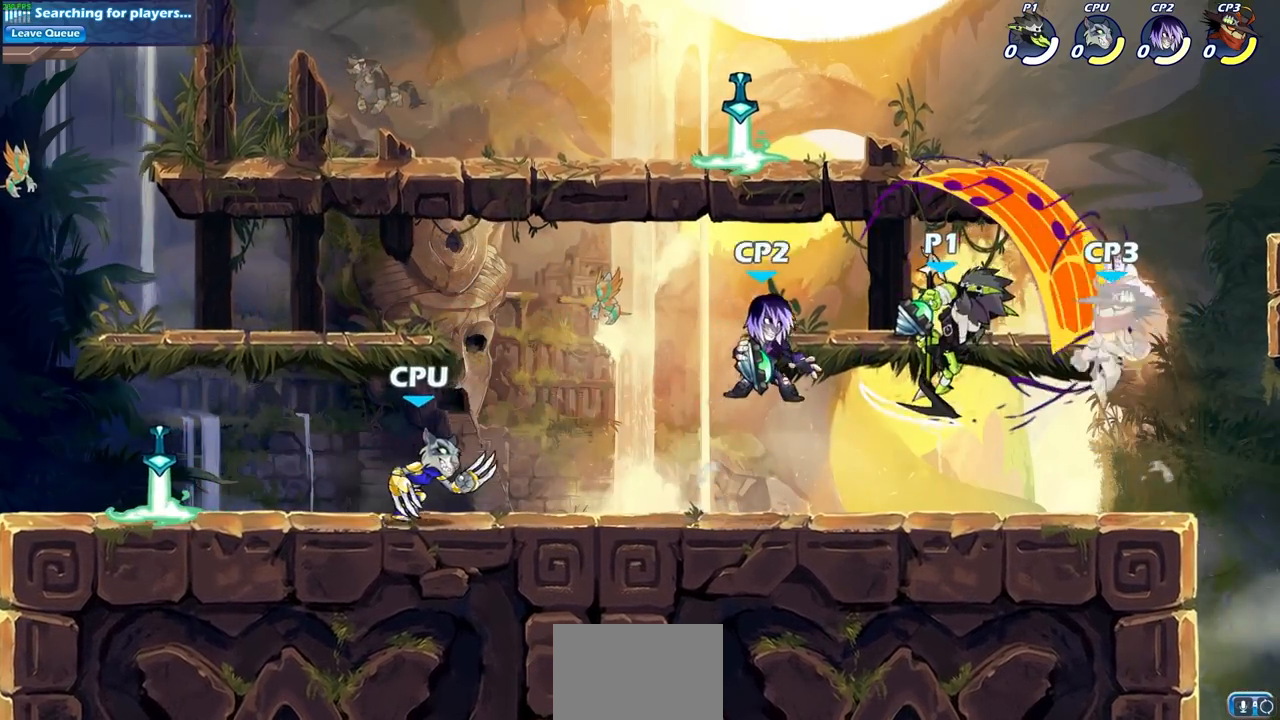
{"buttons": [], "left_stick": "right", "right_stick": "center", "events": [[467, "left_stick", "right"]]}
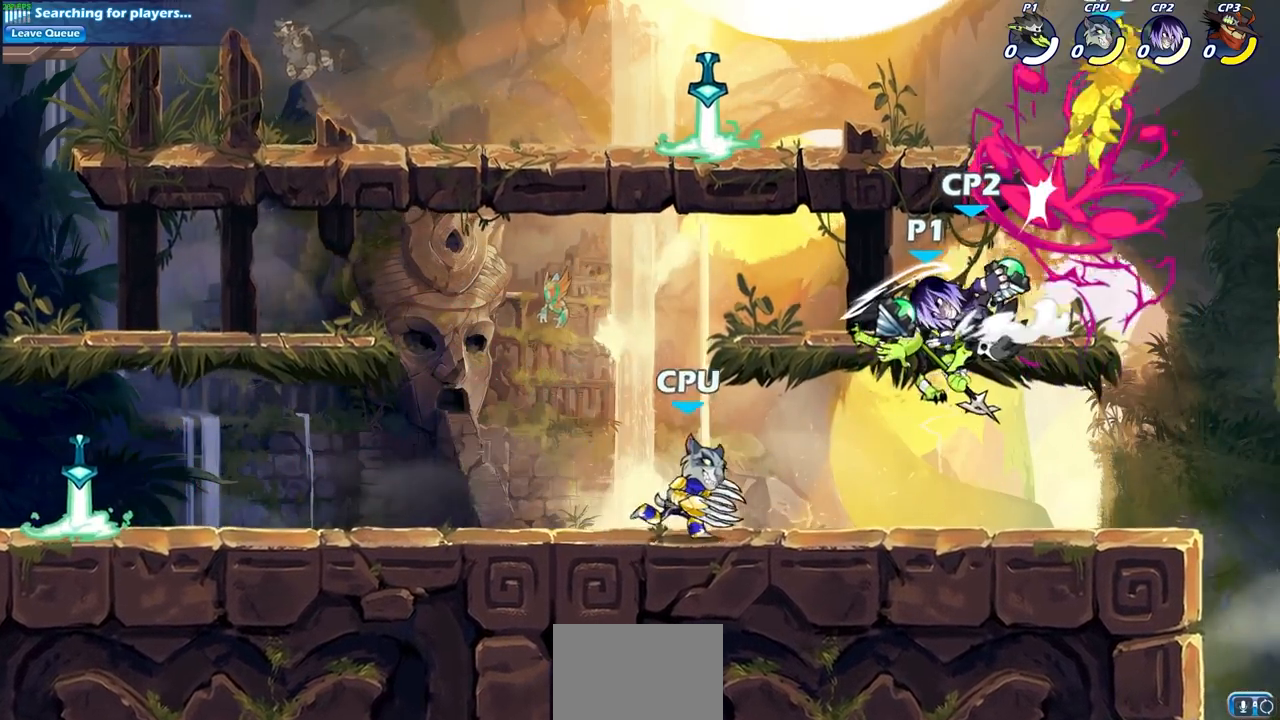
{"buttons": ["CIRCLE"], "left_stick": "up", "right_stick": "center", "events": [[217, "R2", "down"], [417, "R2", "up"], [467, "CIRCLE", "down"], [500, "left_stick", "up"]]}
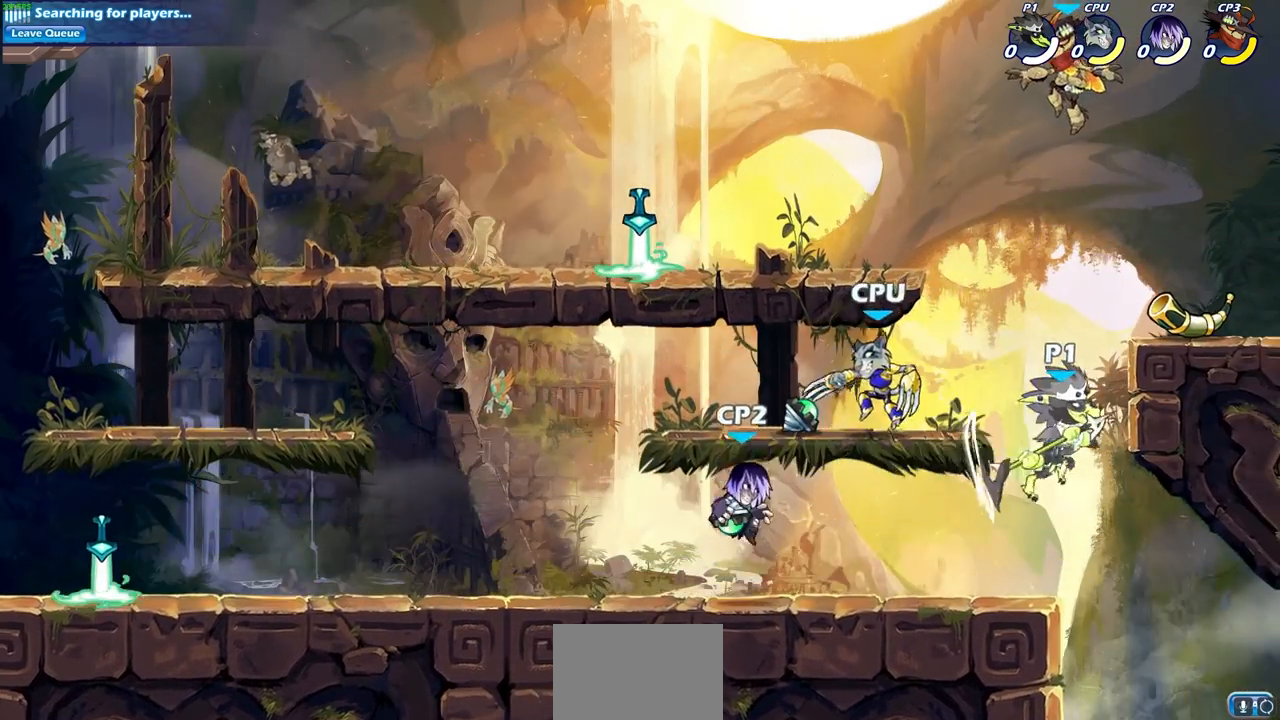
{"buttons": [], "left_stick": "center", "right_stick": "center", "events": [[33, "left_stick", "up-left"], [83, "CIRCLE", "up"], [133, "CROSS", "down"], [200, "CROSS", "up"], [200, "left_stick", "up-right"], [300, "left_stick", "right"], [450, "left_stick", "center"]]}